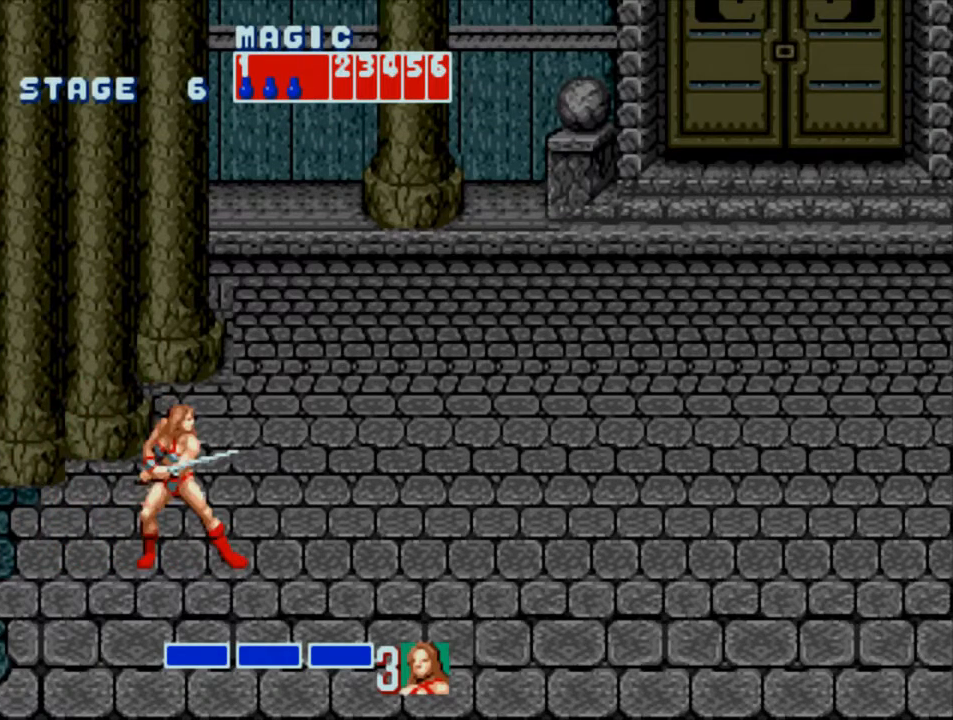
Gameplay with a controller (PlayStation layout); each line is a JSON object with the inputs held at the frame after it. "events" lists button and stick changes between this image and that frame as [ms after this image, input, new state], when the widget could be followed in between. Not read: L3 R3 left_stick right_stick.
{"buttons": ["DPAD_RIGHT"], "events": [[83, "DPAD_UP", "down"], [150, "DPAD_UP", "up"], [283, "DPAD_RIGHT", "down"], [350, "DPAD_RIGHT", "up"], [417, "DPAD_RIGHT", "down"]]}
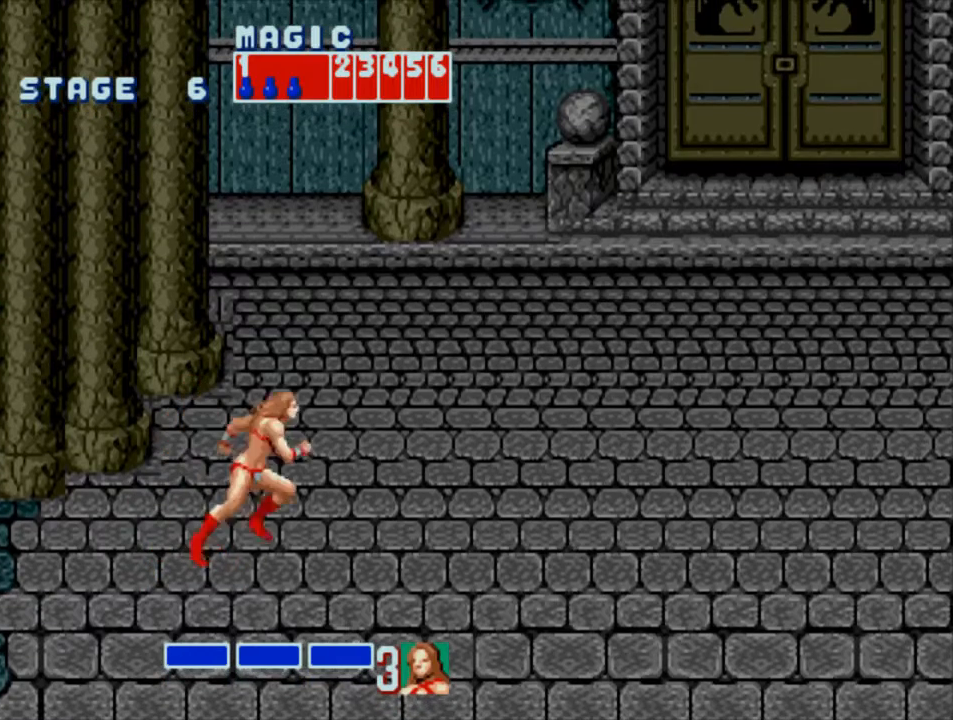
{"buttons": ["DPAD_RIGHT"], "events": []}
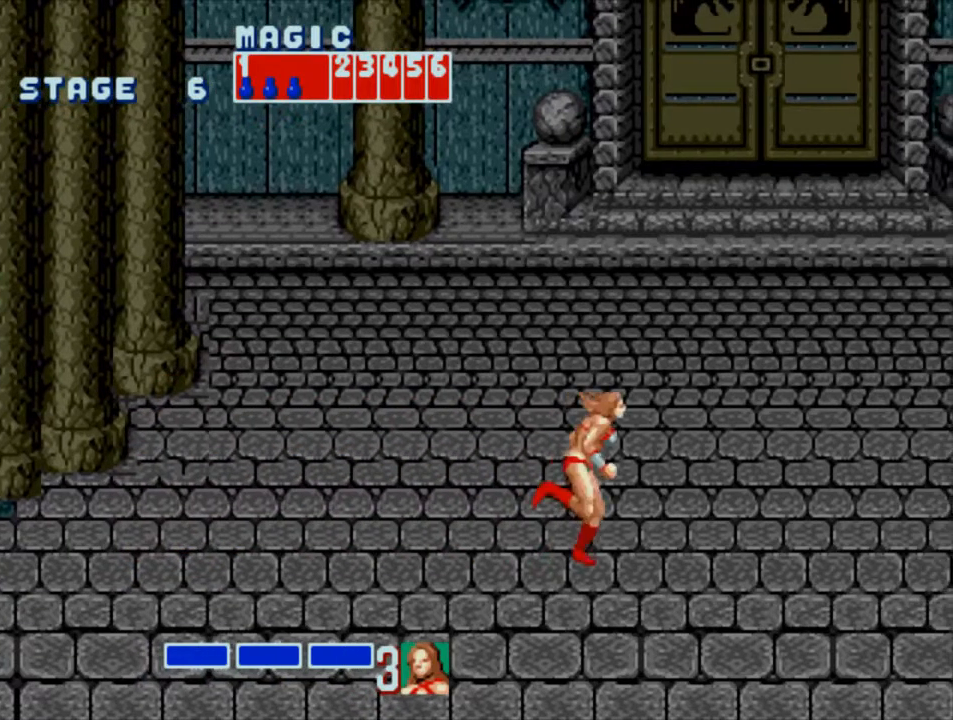
{"buttons": ["SQUARE", "DPAD_RIGHT"], "events": [[83, "DPAD_RIGHT", "up"], [250, "DPAD_RIGHT", "down"], [500, "SQUARE", "down"]]}
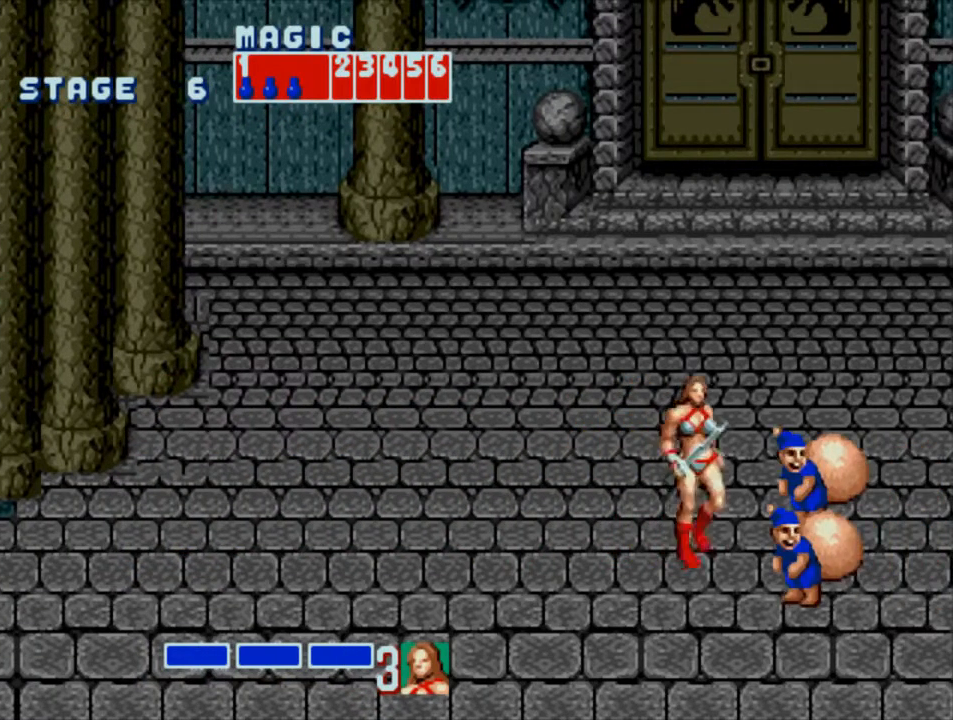
{"buttons": ["DPAD_RIGHT"], "events": [[33, "DPAD_RIGHT", "up"], [100, "SQUARE", "up"], [233, "DPAD_RIGHT", "down"]]}
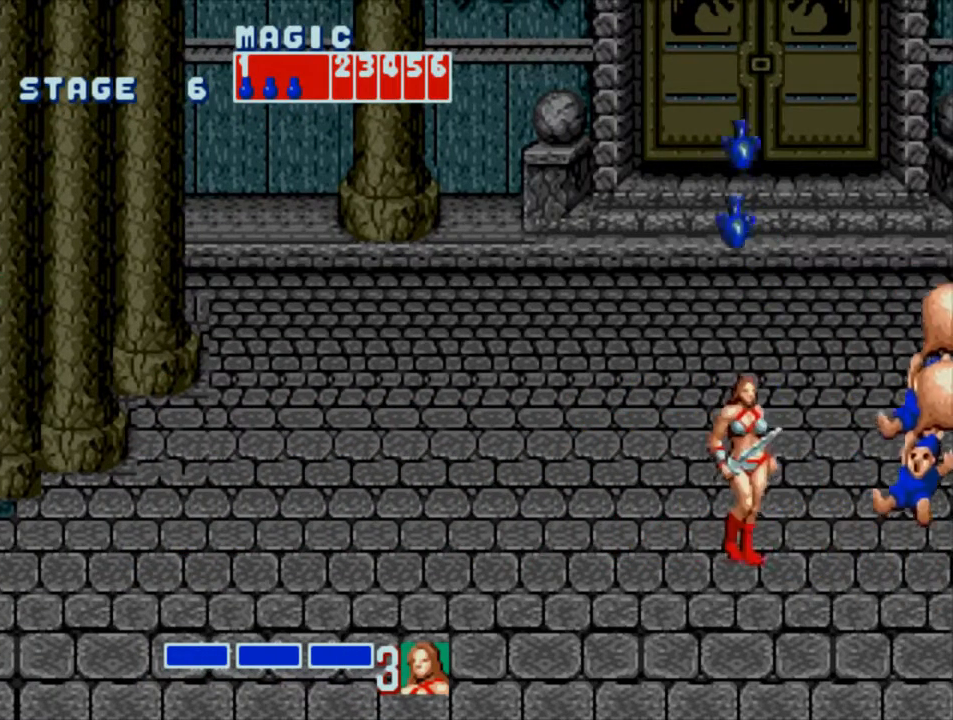
{"buttons": ["DPAD_DOWN"], "events": [[100, "SQUARE", "down"], [167, "DPAD_RIGHT", "up"], [233, "SQUARE", "up"], [433, "DPAD_DOWN", "down"]]}
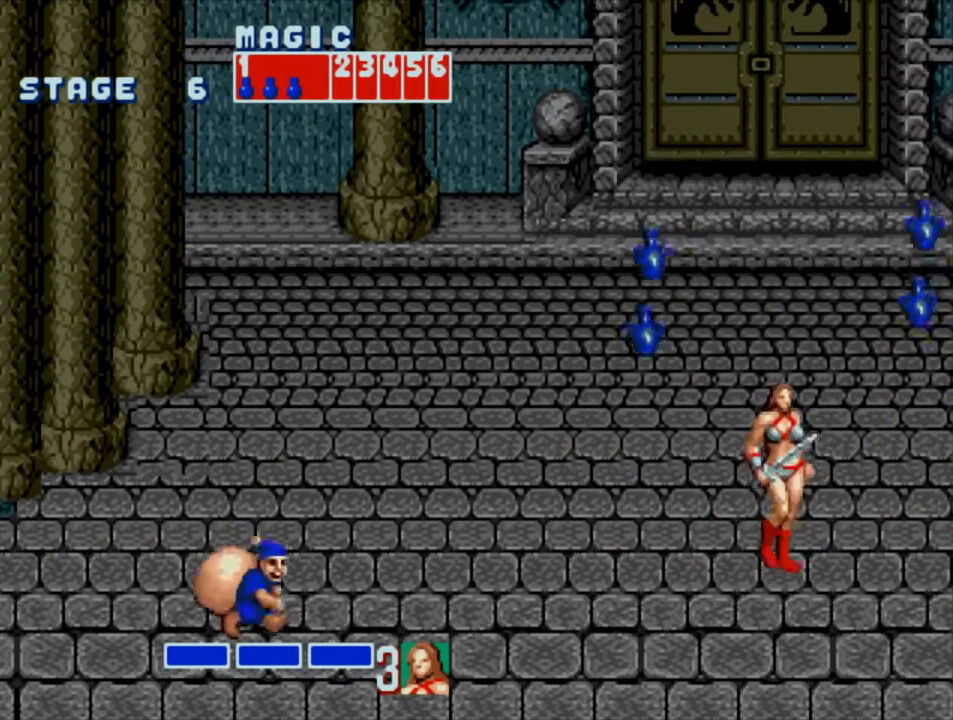
{"buttons": ["DPAD_LEFT"], "events": [[267, "DPAD_DOWN", "up"], [350, "DPAD_LEFT", "down"], [417, "DPAD_LEFT", "up"], [500, "DPAD_LEFT", "down"]]}
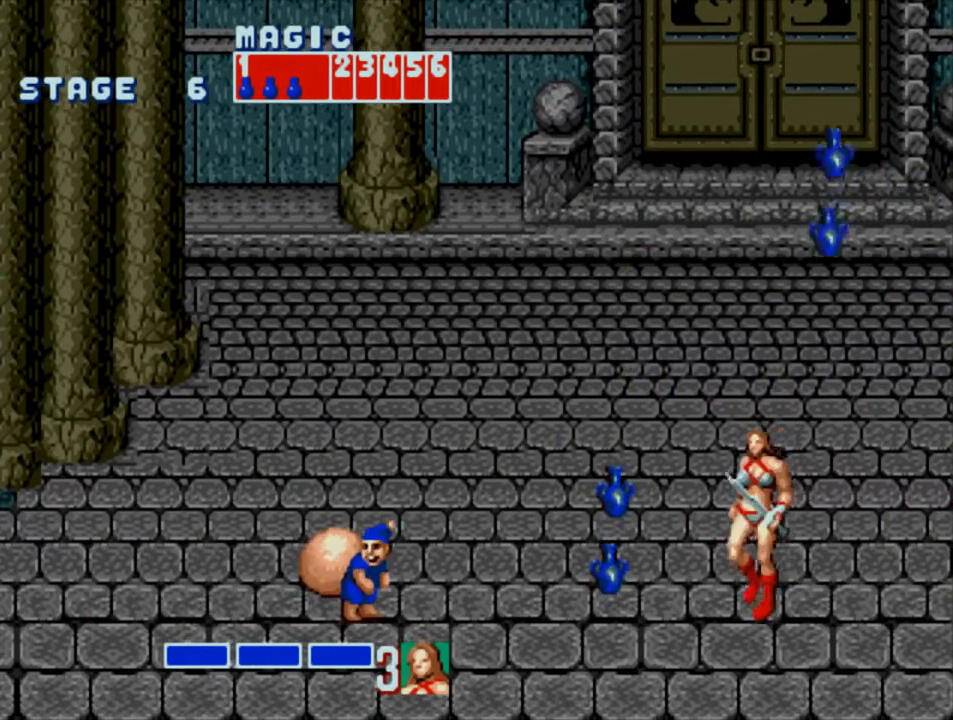
{"buttons": [], "events": [[317, "SQUARE", "down"], [417, "DPAD_LEFT", "up"], [450, "SQUARE", "up"]]}
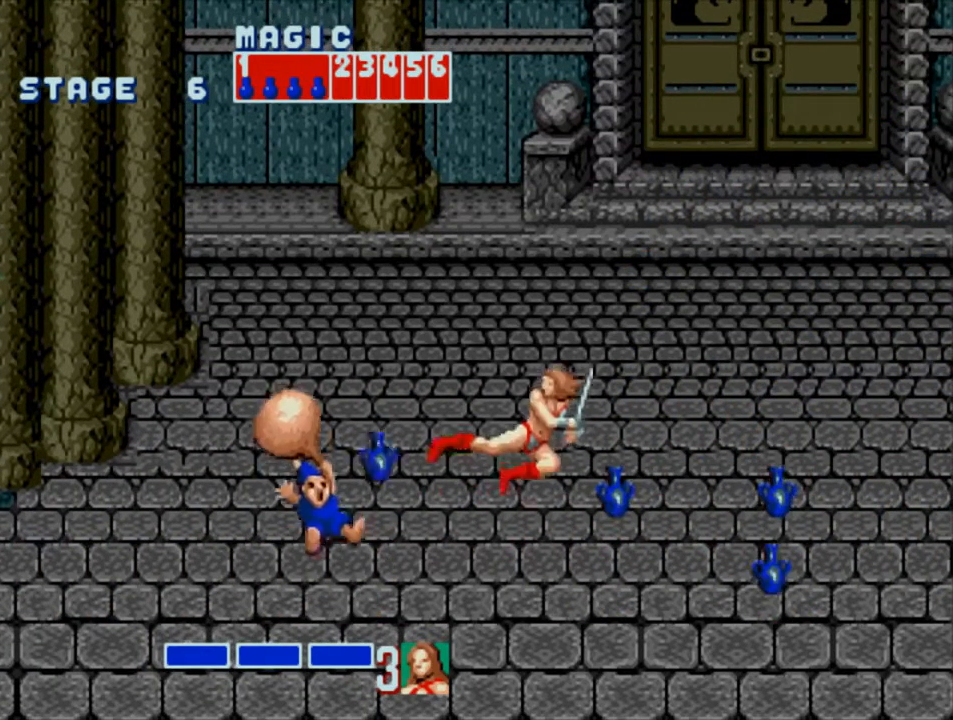
{"buttons": ["DPAD_LEFT"], "events": [[383, "DPAD_LEFT", "down"], [450, "DPAD_LEFT", "up"], [483, "DPAD_LEFT", "down"]]}
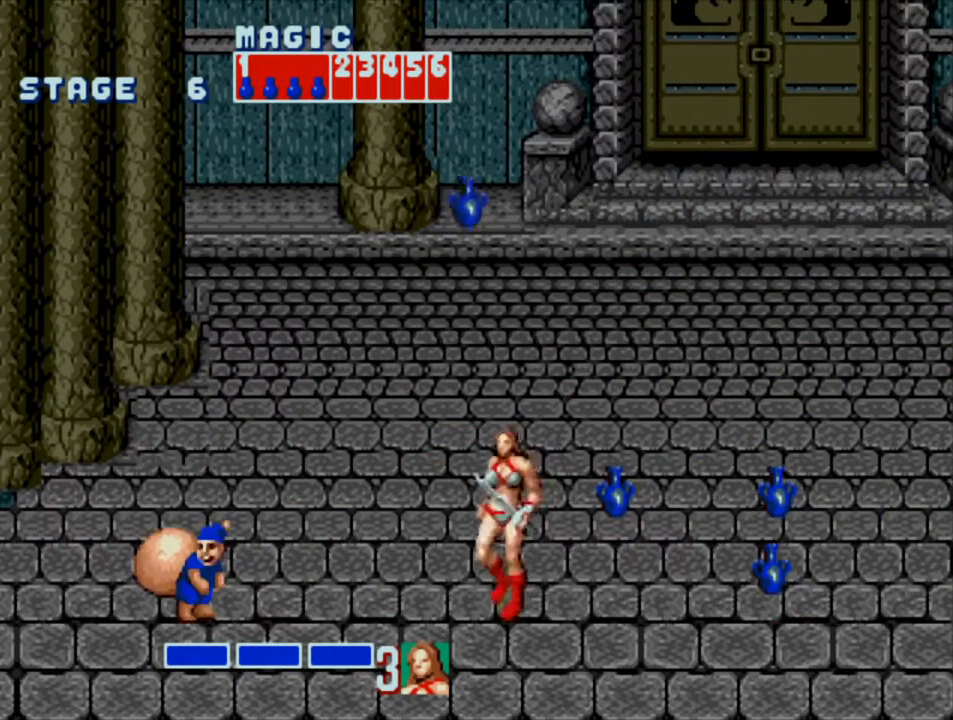
{"buttons": [], "events": [[183, "SQUARE", "down"], [383, "DPAD_LEFT", "up"], [383, "SQUARE", "up"]]}
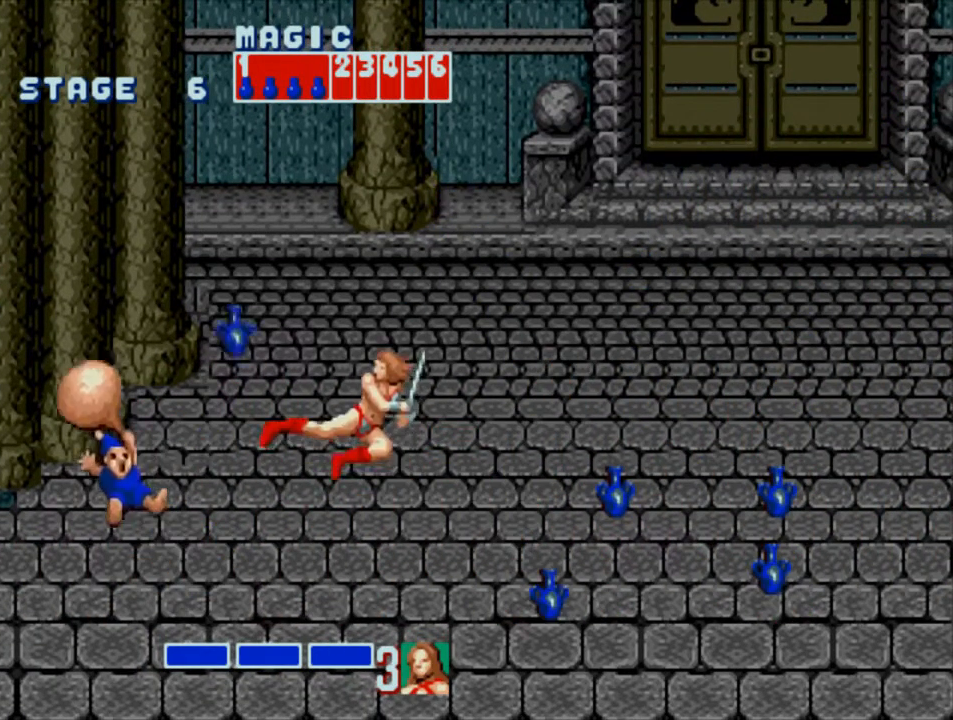
{"buttons": [], "events": [[400, "DPAD_UP", "down"], [500, "DPAD_UP", "up"]]}
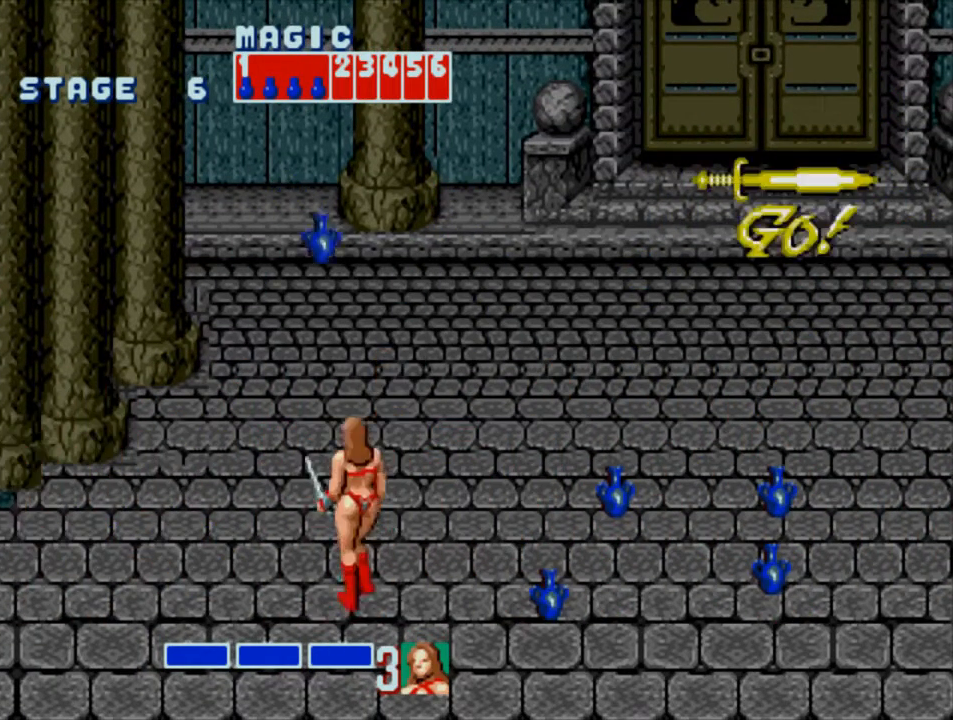
{"buttons": ["DPAD_RIGHT"], "events": [[133, "DPAD_RIGHT", "down"], [200, "DPAD_RIGHT", "up"], [267, "DPAD_RIGHT", "down"]]}
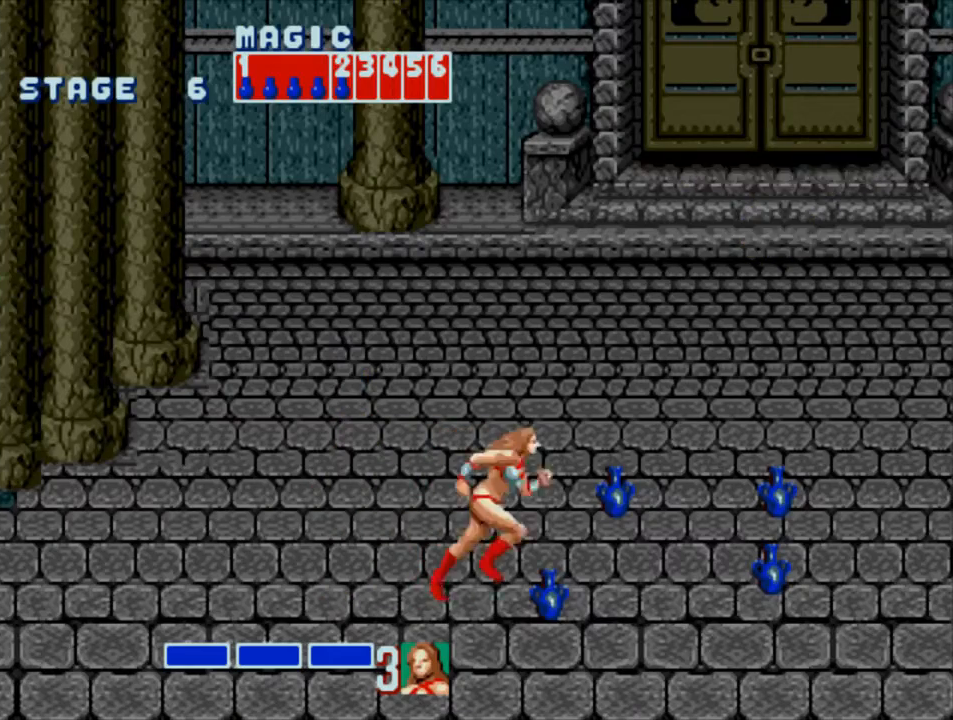
{"buttons": ["DPAD_UP", "DPAD_RIGHT"], "events": [[100, "DPAD_RIGHT", "up"], [200, "DPAD_RIGHT", "down"], [200, "DPAD_UP", "down"]]}
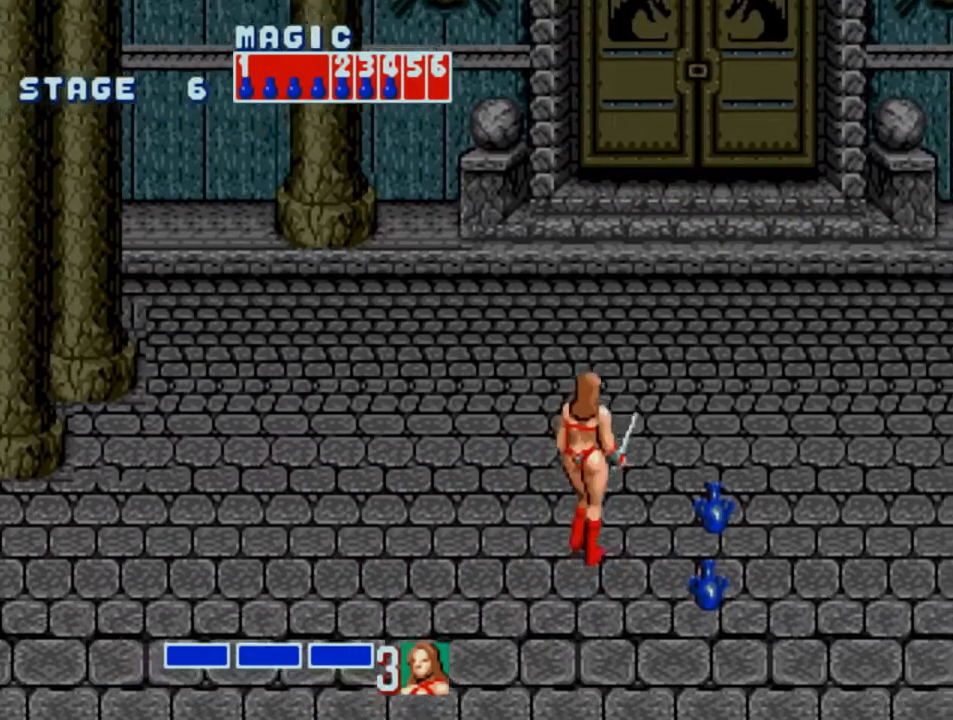
{"buttons": ["DPAD_DOWN", "DPAD_RIGHT"], "events": [[133, "DPAD_UP", "up"], [350, "DPAD_DOWN", "down"]]}
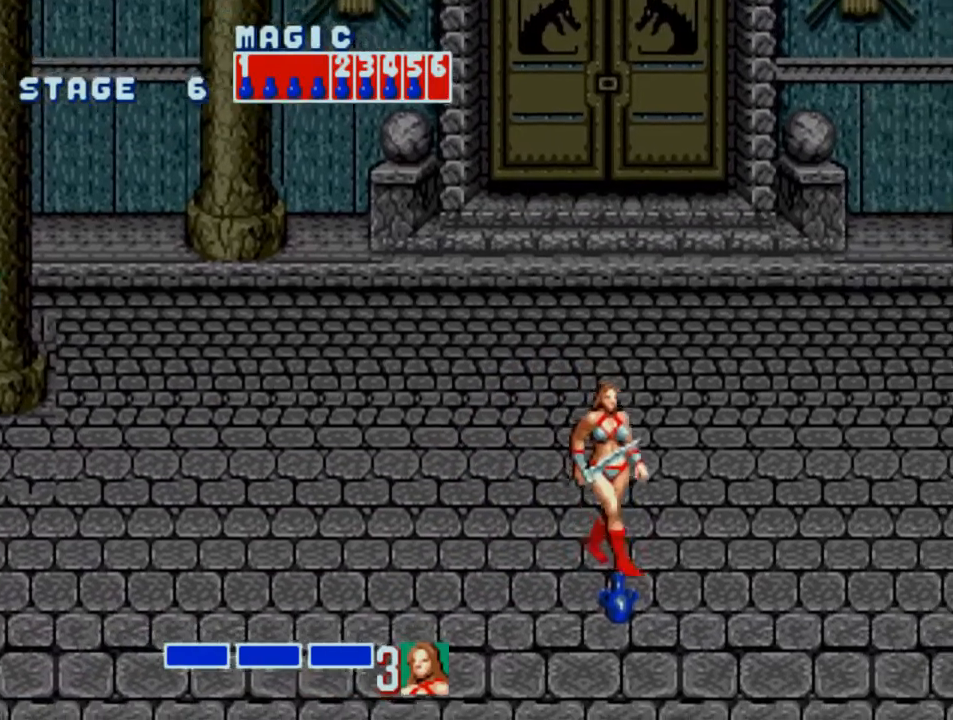
{"buttons": ["DPAD_RIGHT"], "events": [[383, "DPAD_DOWN", "up"]]}
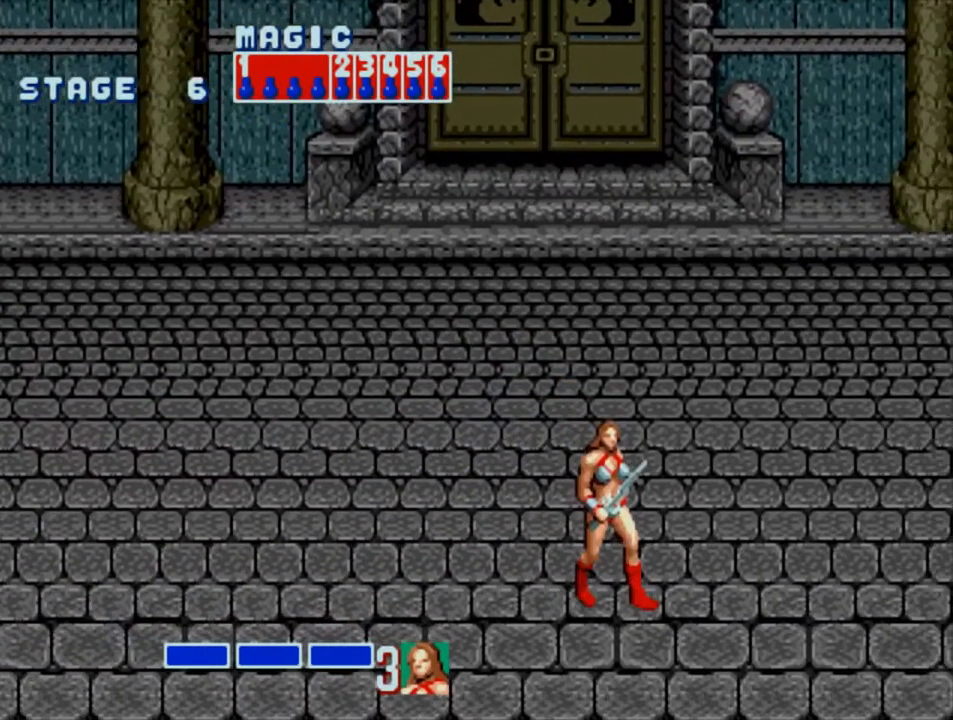
{"buttons": ["DPAD_RIGHT"], "events": []}
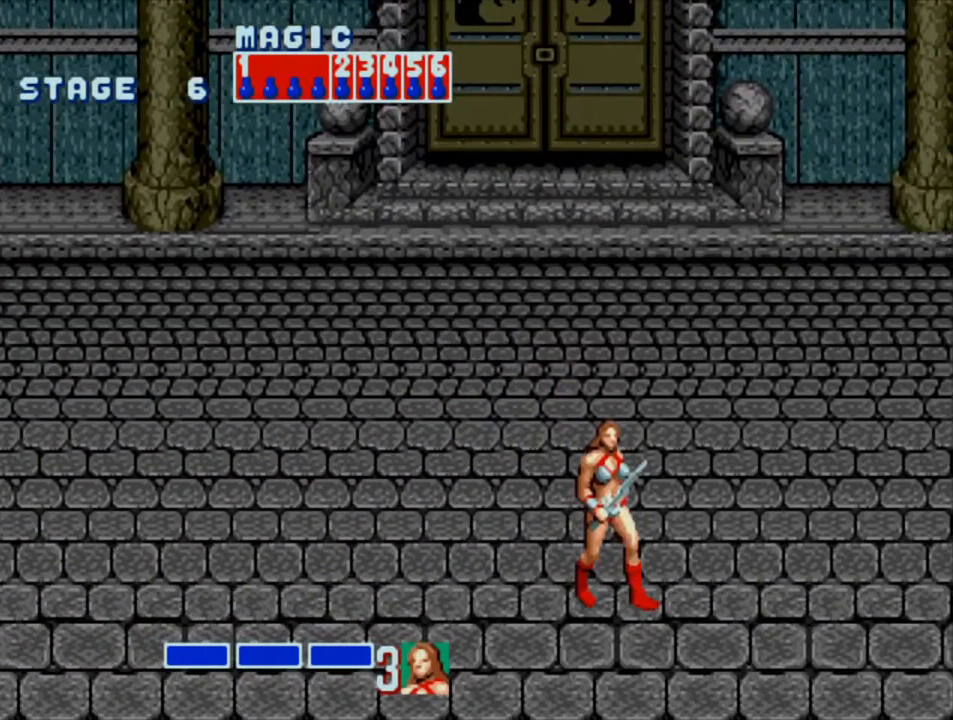
{"buttons": ["DPAD_RIGHT"], "events": []}
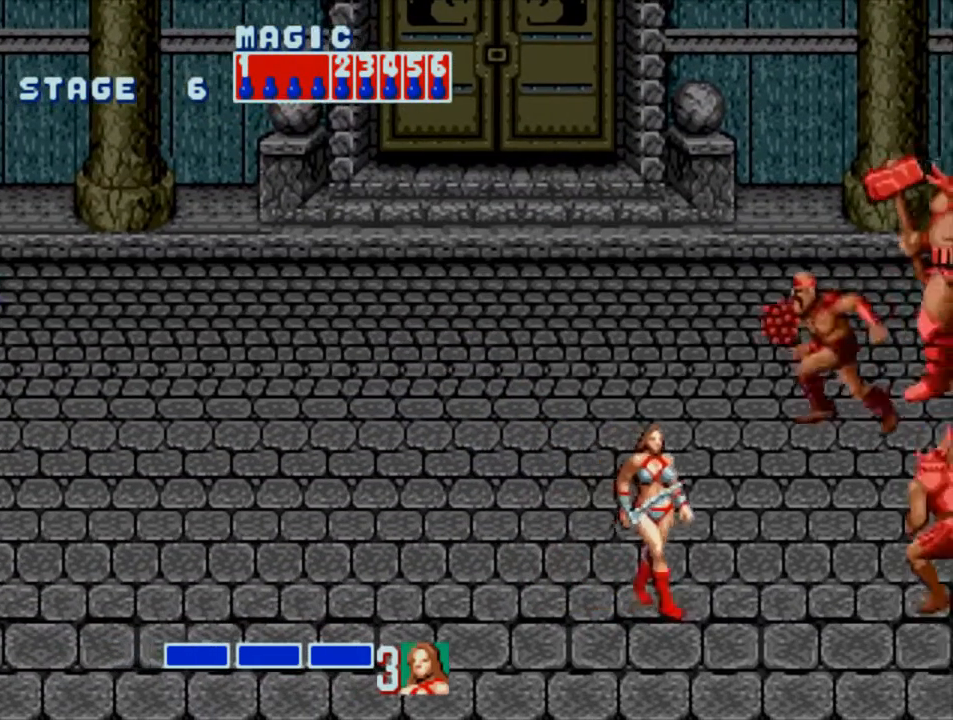
{"buttons": ["CROSS", "SQUARE"], "events": [[83, "DPAD_RIGHT", "up"], [167, "DPAD_LEFT", "down"], [233, "DPAD_LEFT", "up"], [267, "CROSS", "down"], [267, "SQUARE", "down"]]}
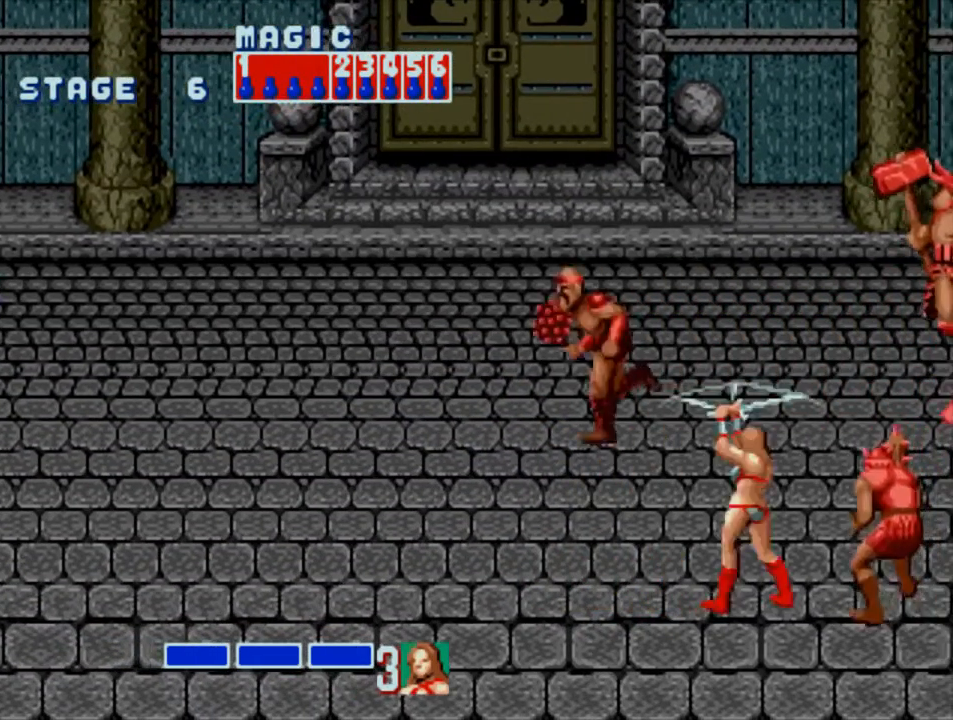
{"buttons": [], "events": [[300, "CROSS", "up"], [300, "SQUARE", "up"]]}
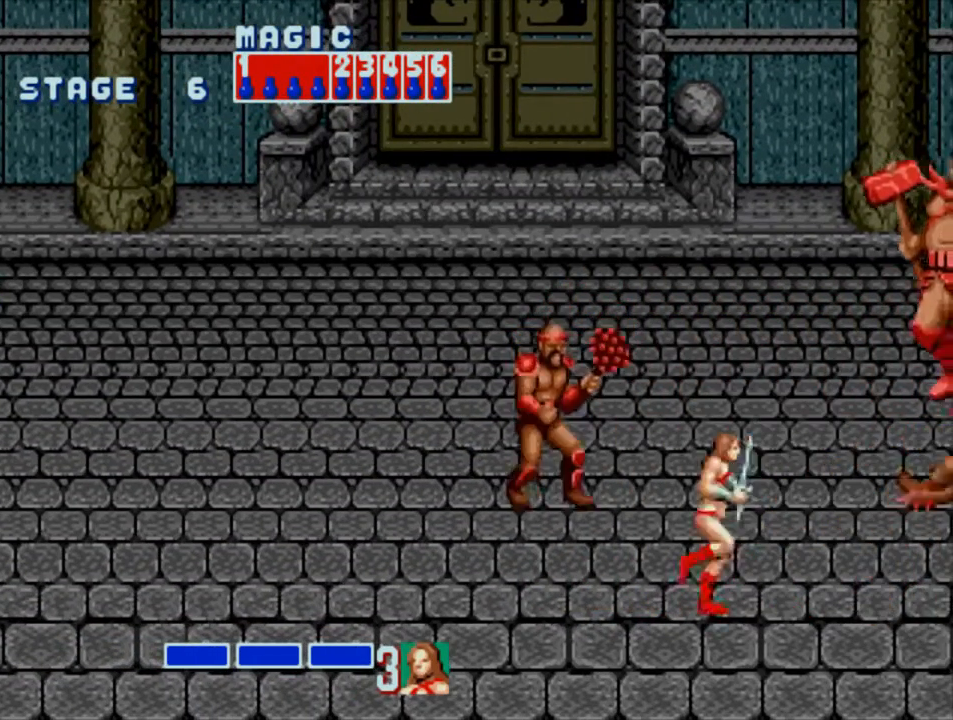
{"buttons": ["DPAD_RIGHT"], "events": [[300, "DPAD_RIGHT", "down"], [367, "DPAD_RIGHT", "up"], [400, "DPAD_RIGHT", "down"]]}
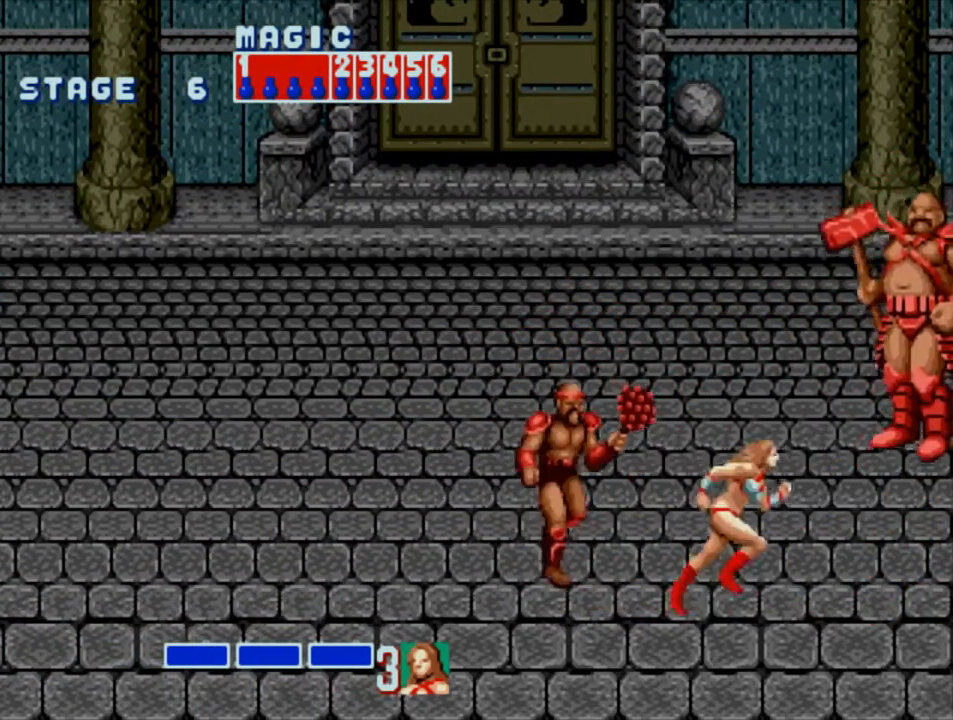
{"buttons": [], "events": [[183, "DPAD_RIGHT", "up"], [283, "DPAD_LEFT", "down"], [317, "DPAD_LEFT", "up"]]}
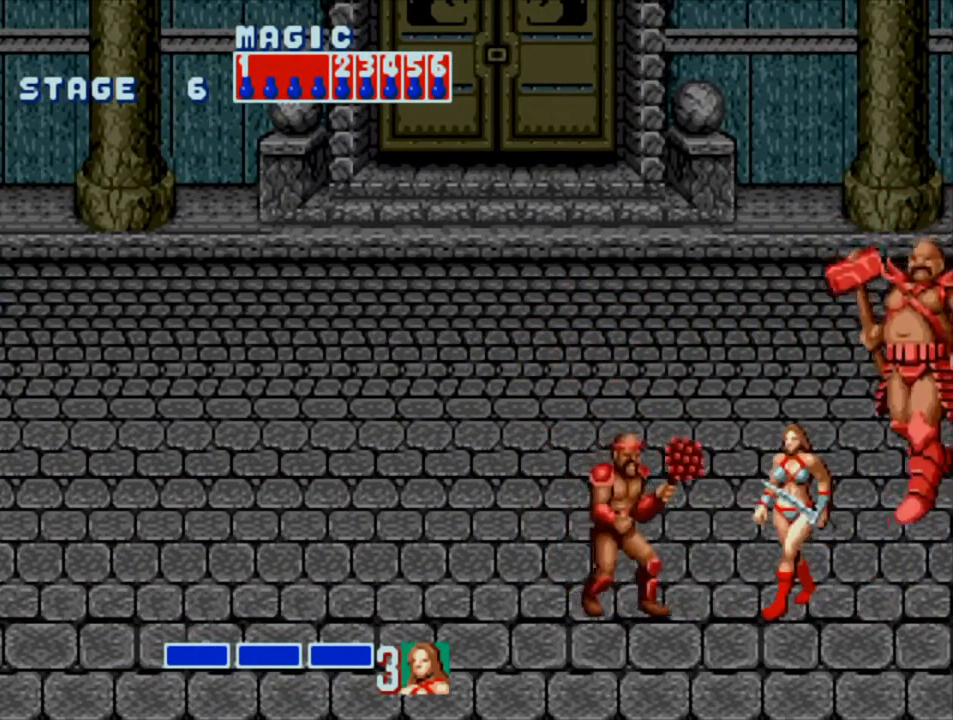
{"buttons": ["CROSS", "SQUARE"], "events": [[83, "CROSS", "down"], [83, "SQUARE", "down"]]}
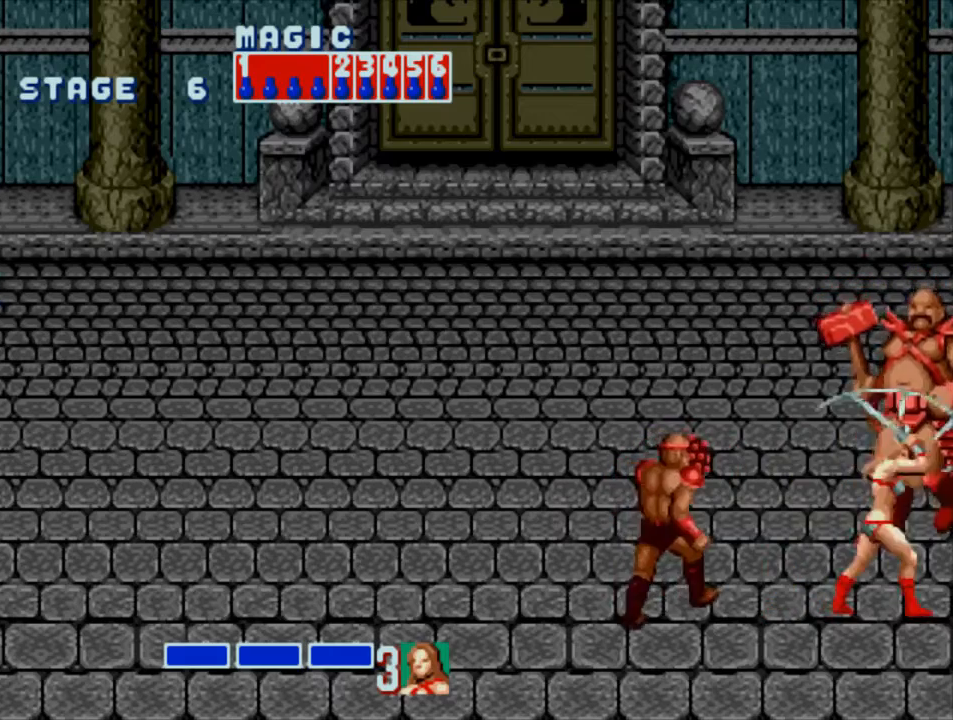
{"buttons": ["DPAD_DOWN"], "events": [[183, "CROSS", "up"], [217, "SQUARE", "up"], [283, "DPAD_DOWN", "down"]]}
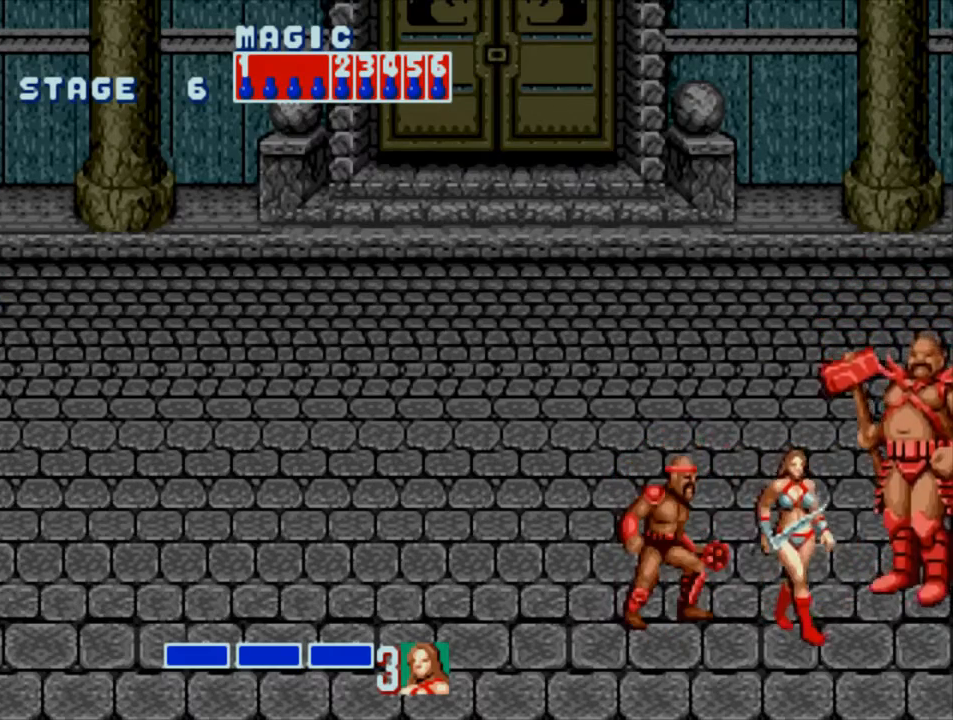
{"buttons": ["DPAD_LEFT"], "events": [[400, "DPAD_DOWN", "up"], [500, "DPAD_LEFT", "down"]]}
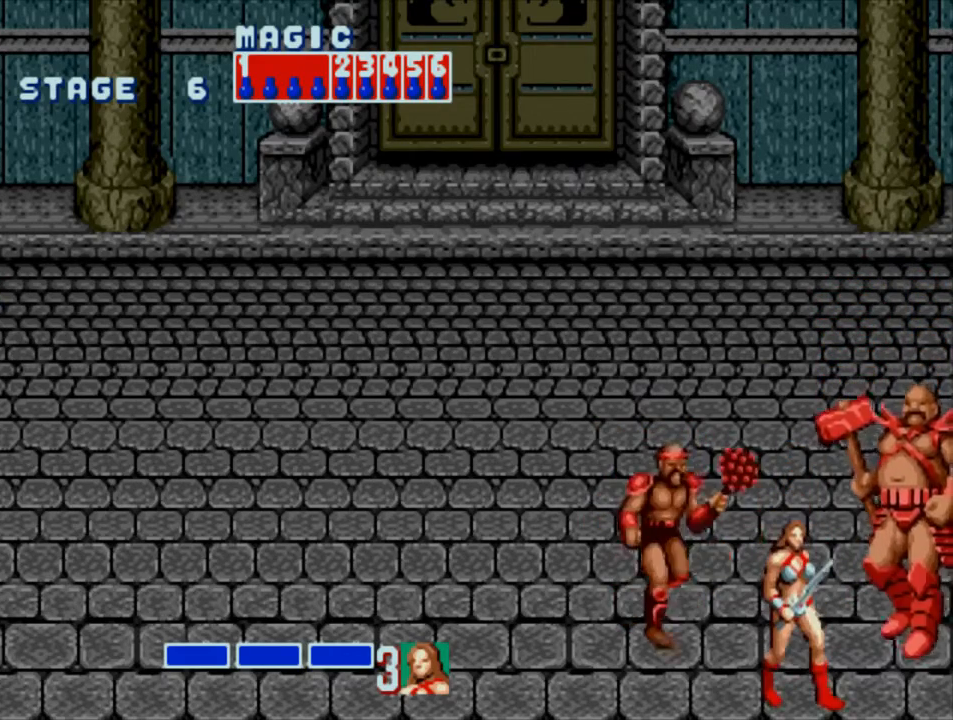
{"buttons": ["SQUARE", "DPAD_RIGHT"], "events": [[100, "DPAD_LEFT", "up"], [133, "DPAD_LEFT", "down"], [233, "CROSS", "down"], [267, "DPAD_LEFT", "up"], [267, "DPAD_RIGHT", "down"], [300, "CROSS", "up"], [367, "SQUARE", "down"]]}
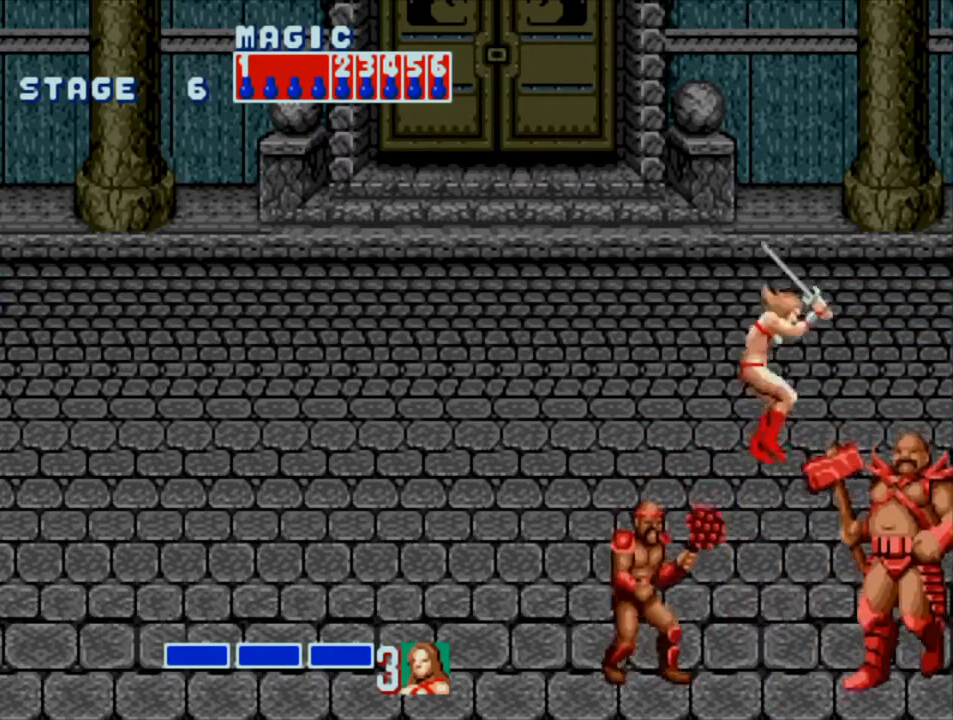
{"buttons": ["SQUARE", "DPAD_LEFT"], "events": [[167, "DPAD_RIGHT", "up"], [233, "DPAD_LEFT", "down"]]}
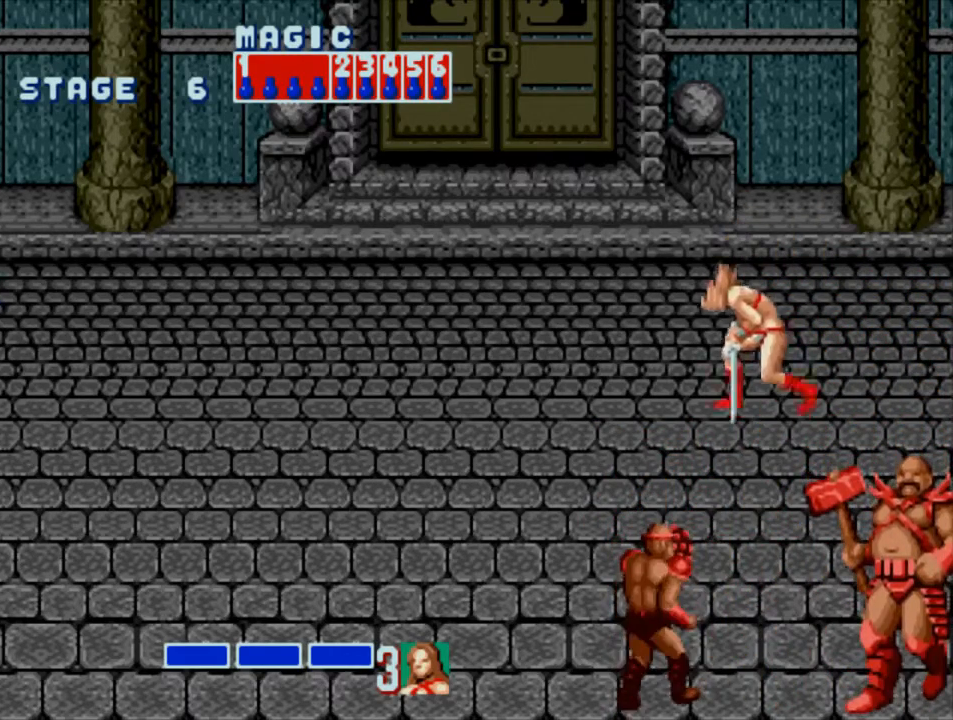
{"buttons": ["DPAD_LEFT"], "events": [[167, "DPAD_LEFT", "up"], [250, "SQUARE", "up"], [350, "DPAD_LEFT", "down"], [417, "DPAD_LEFT", "up"], [483, "DPAD_LEFT", "down"]]}
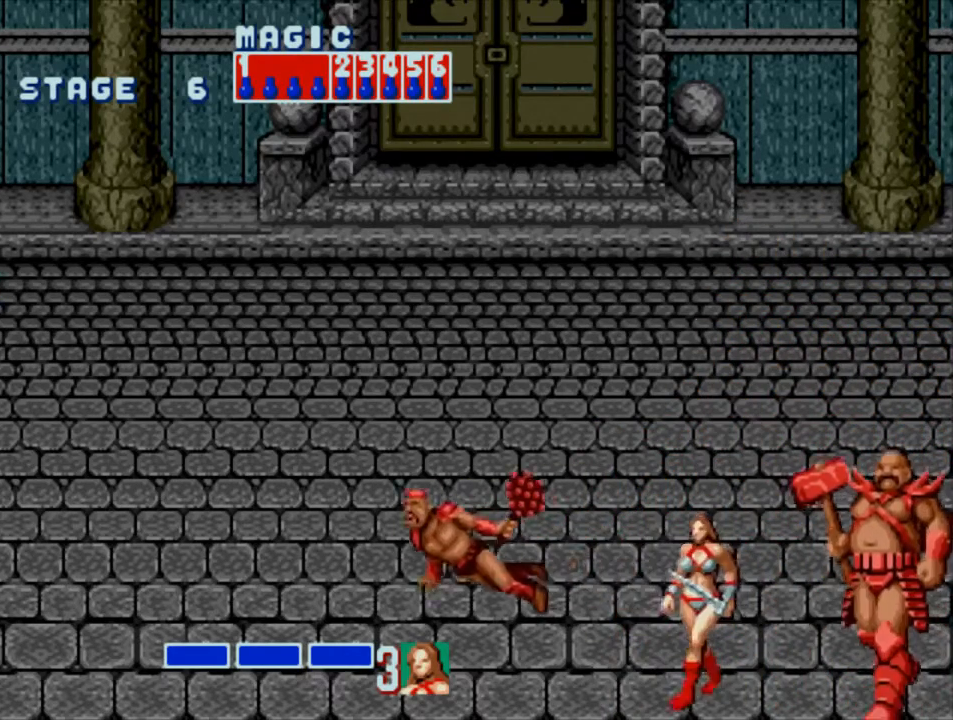
{"buttons": ["DPAD_LEFT"], "events": [[350, "CROSS", "down"], [450, "CROSS", "up"]]}